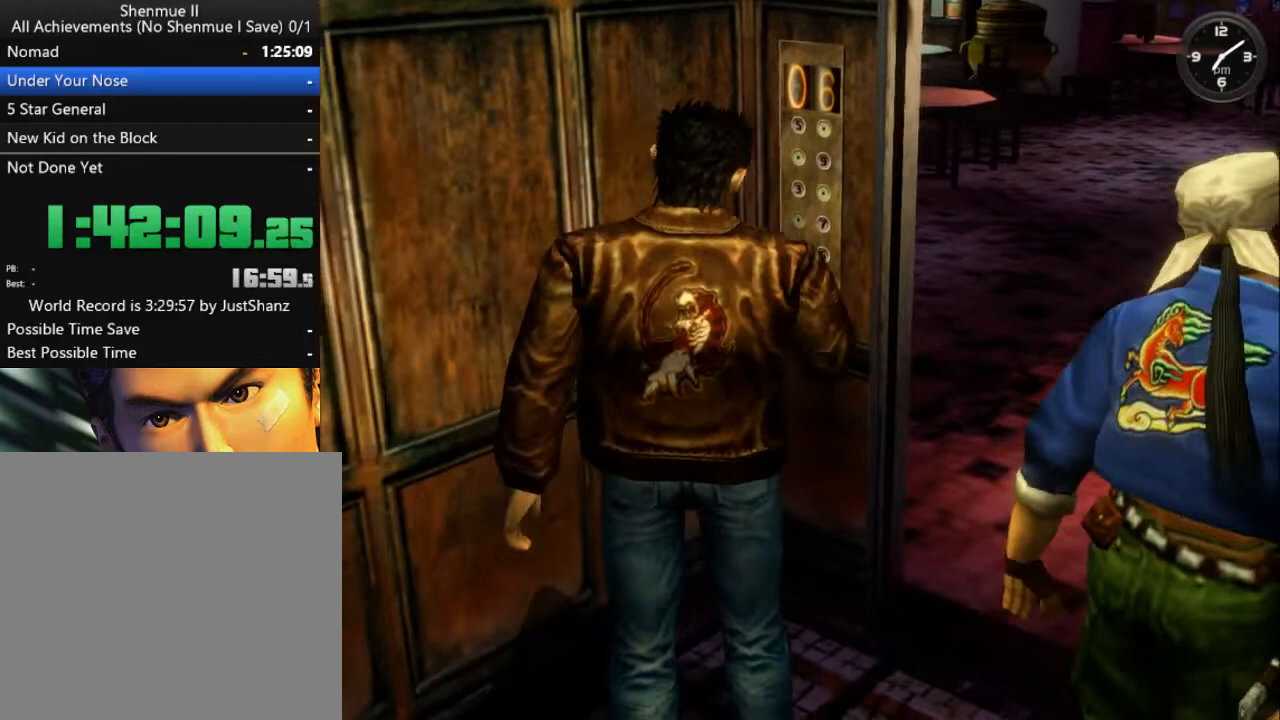
Gameplay with a controller (Xbox layout); each line is a JSON object with the inputs held at the frame after it. "events" lists button and stick changes between this image and that frame as [ms after this image, input, new state], when the widget could be followed in between.
{"buttons": ["DPAD_DOWN"], "left_stick": "center", "right_stick": "center", "events": [[433, "DPAD_DOWN", "down"]]}
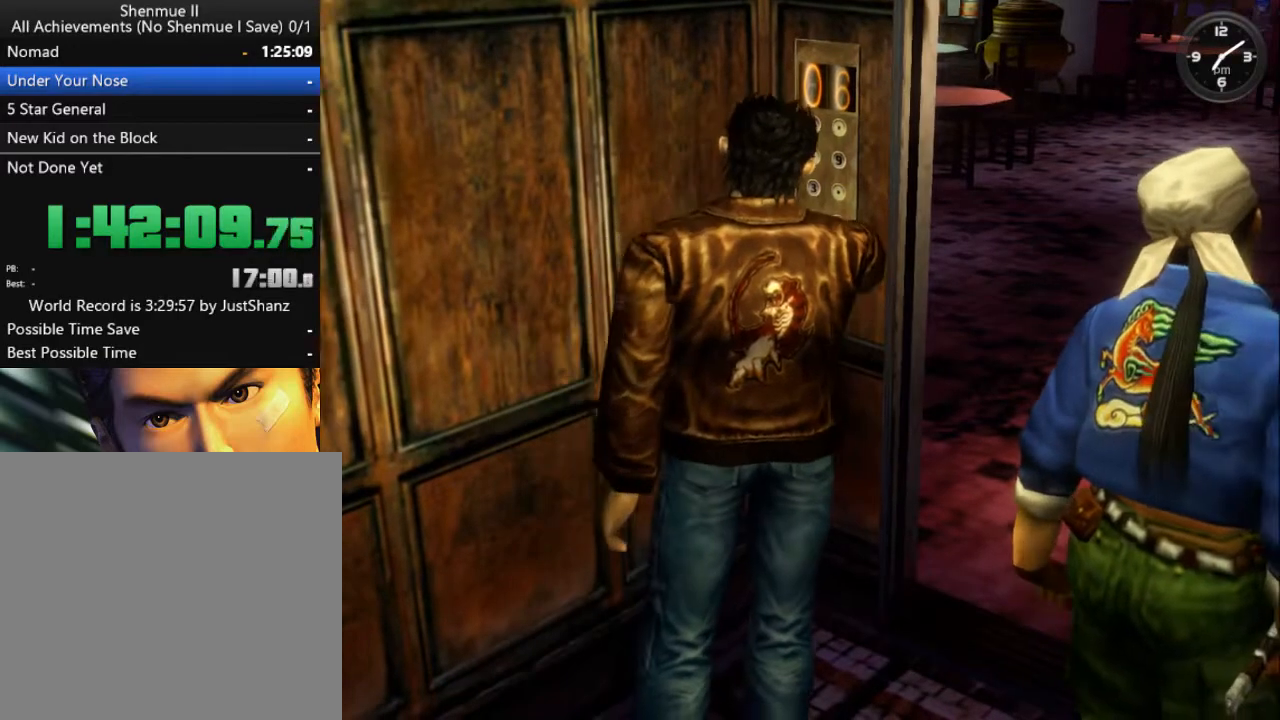
{"buttons": [], "left_stick": "center", "right_stick": "center", "events": [[67, "DPAD_DOWN", "up"], [133, "DPAD_DOWN", "down"], [267, "DPAD_DOWN", "up"], [333, "DPAD_DOWN", "down"], [467, "DPAD_DOWN", "up"]]}
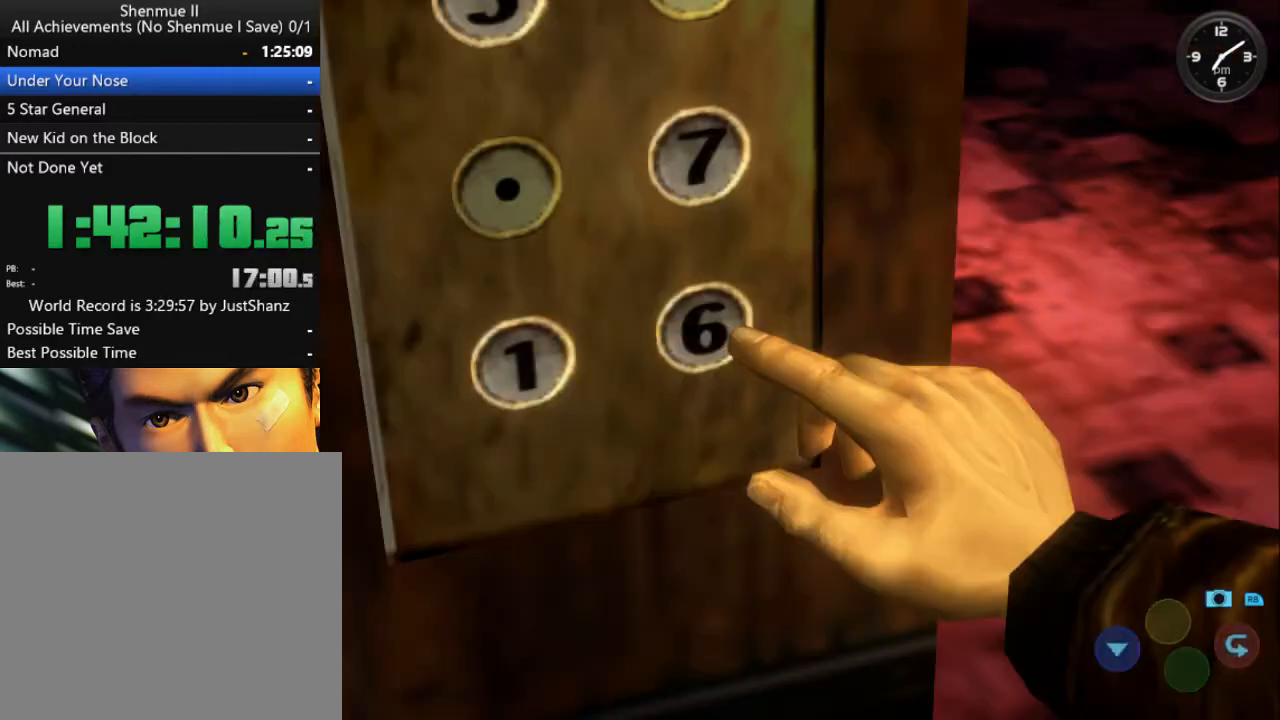
{"buttons": [], "left_stick": "center", "right_stick": "center", "events": [[100, "DPAD_LEFT", "down"], [233, "DPAD_LEFT", "up"]]}
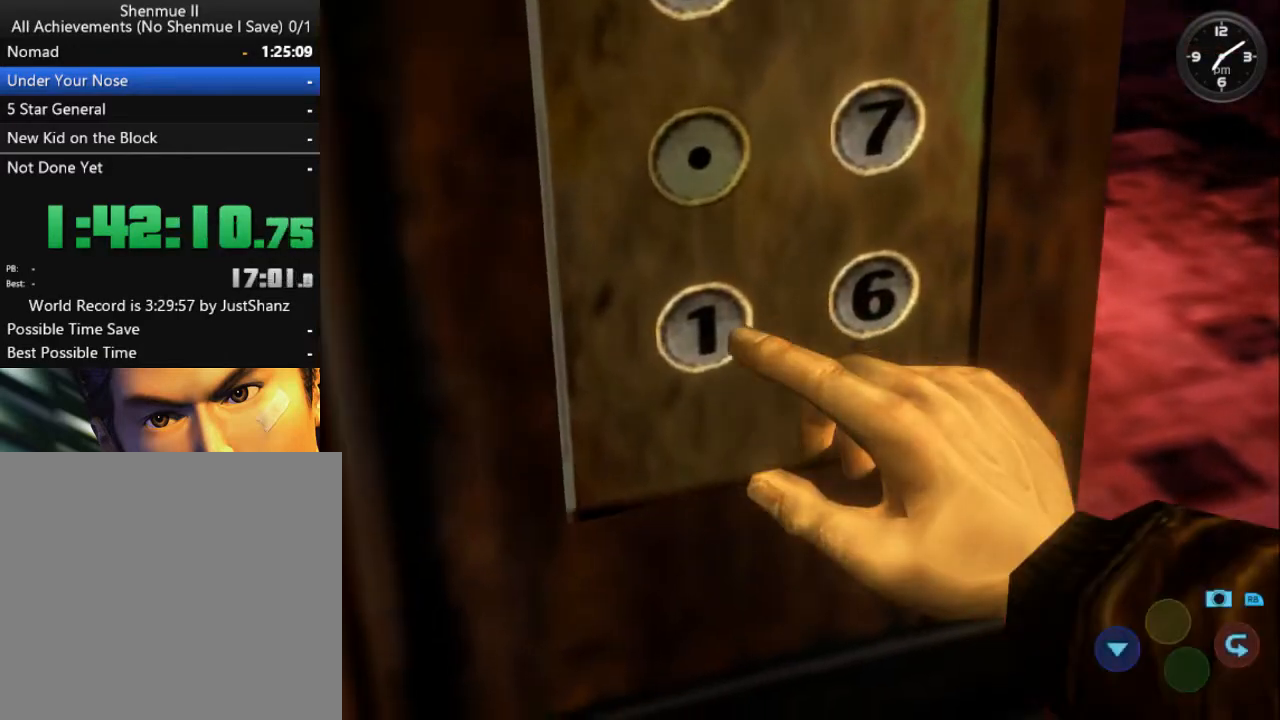
{"buttons": [], "left_stick": "center", "right_stick": "center", "events": [[233, "X", "down"], [433, "X", "up"]]}
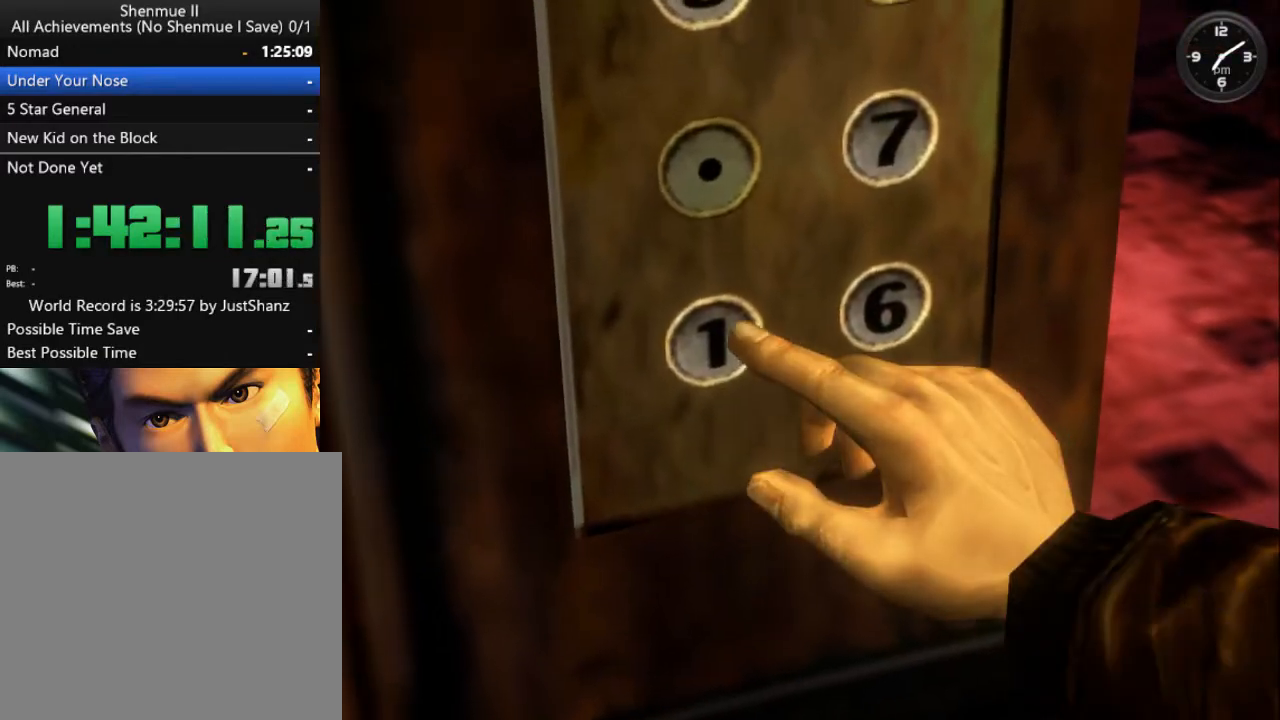
{"buttons": [], "left_stick": "center", "right_stick": "center", "events": []}
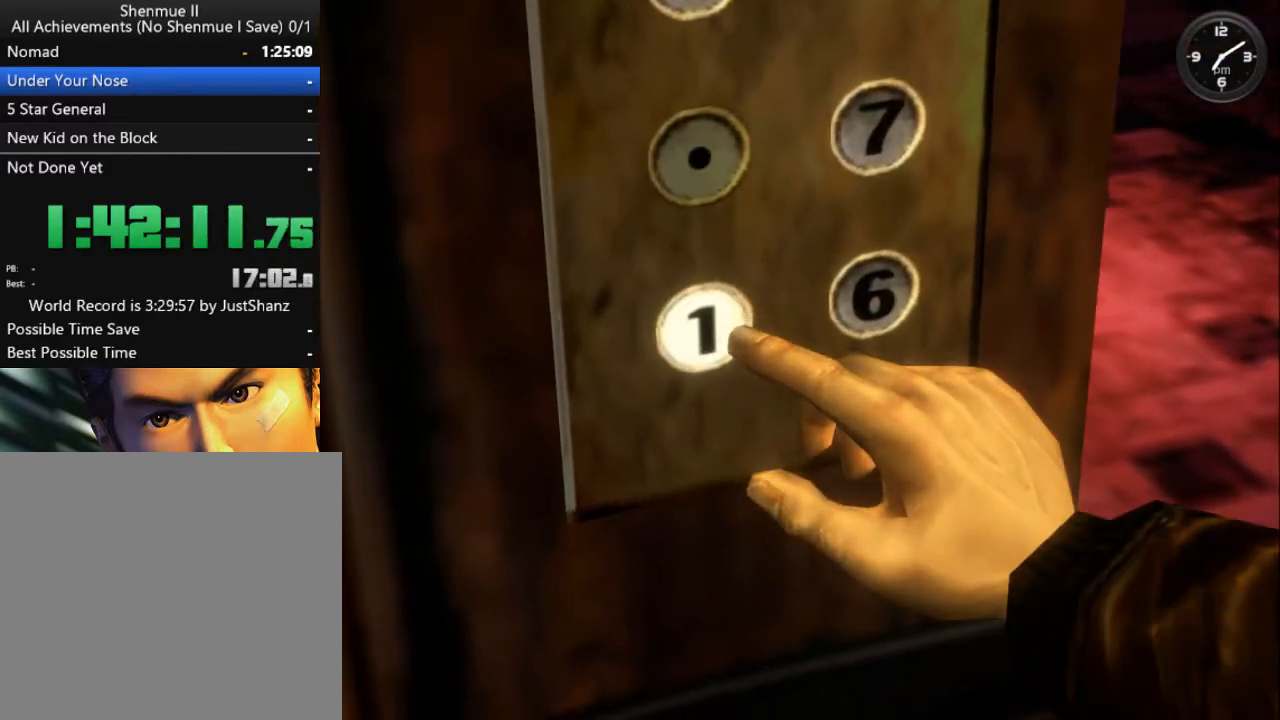
{"buttons": [], "left_stick": "center", "right_stick": "center", "events": []}
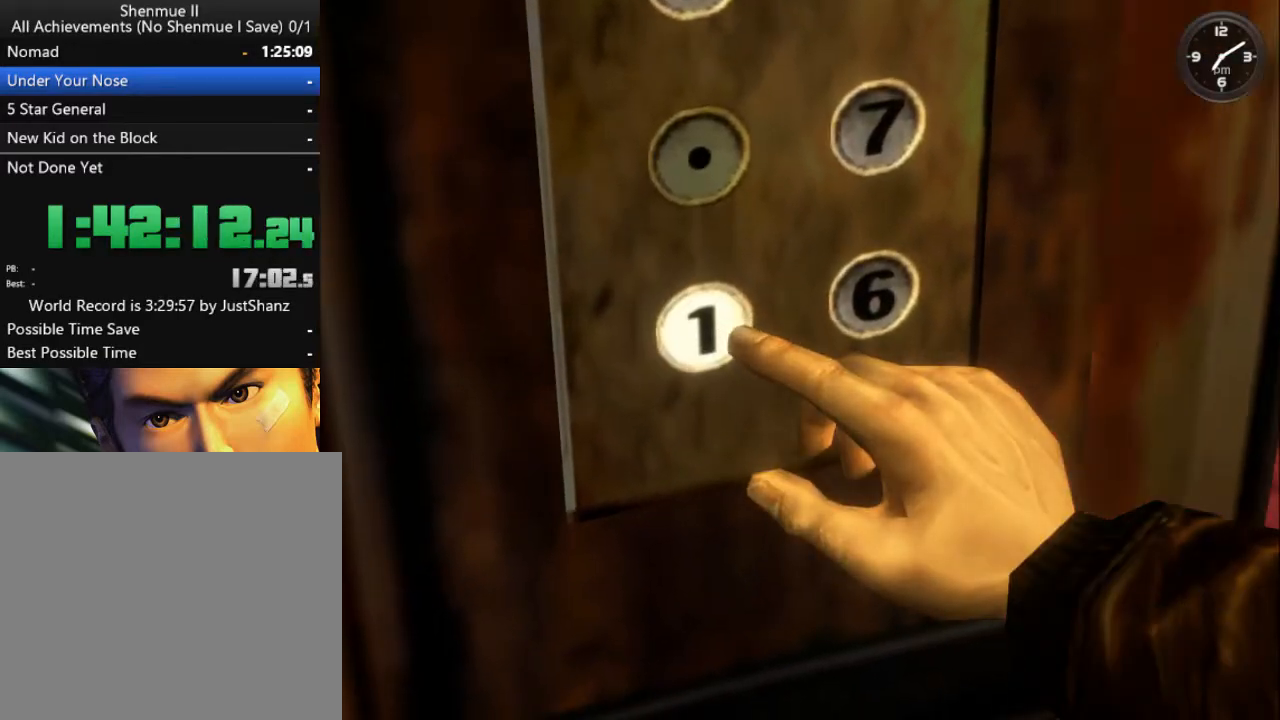
{"buttons": [], "left_stick": "center", "right_stick": "center", "events": []}
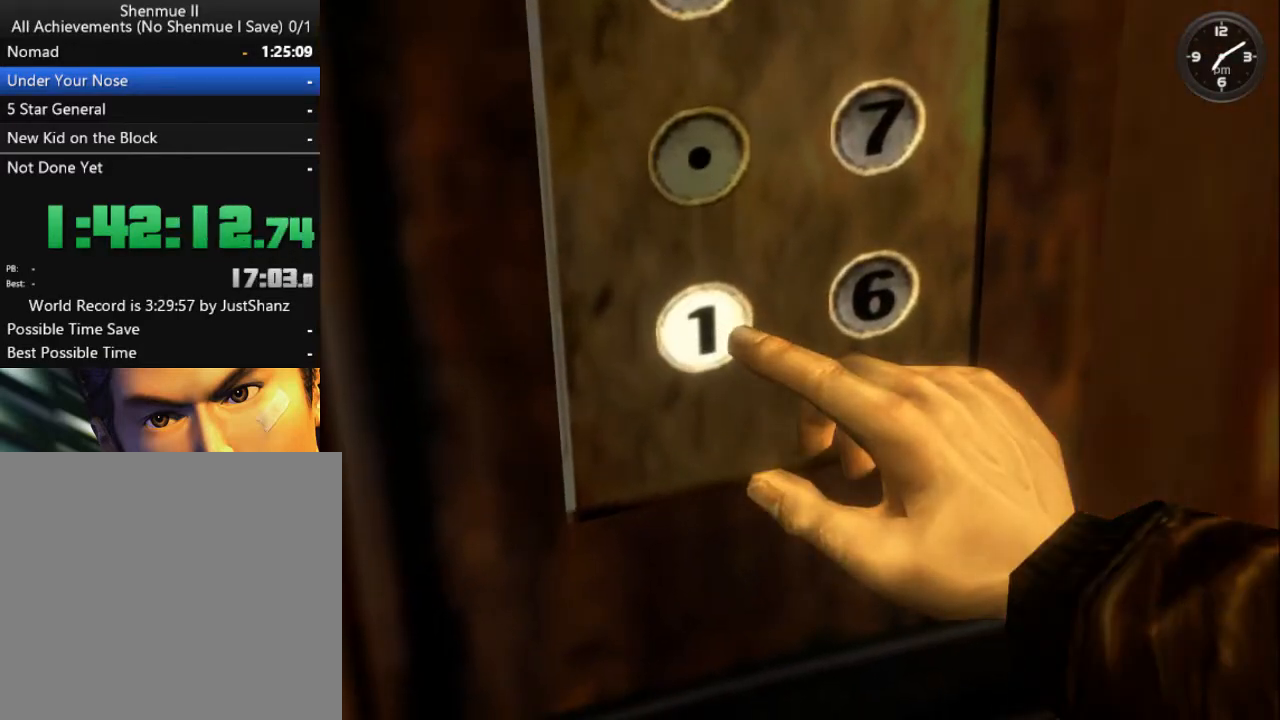
{"buttons": [], "left_stick": "center", "right_stick": "center", "events": []}
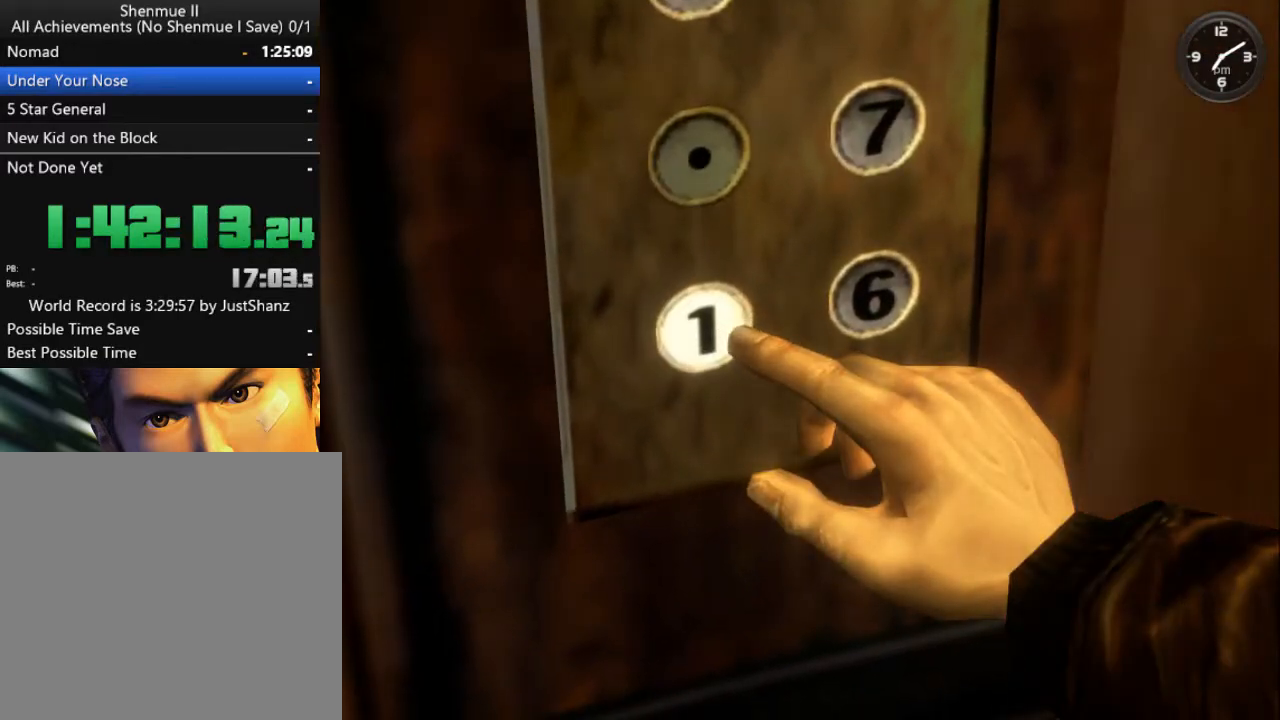
{"buttons": [], "left_stick": "center", "right_stick": "center", "events": []}
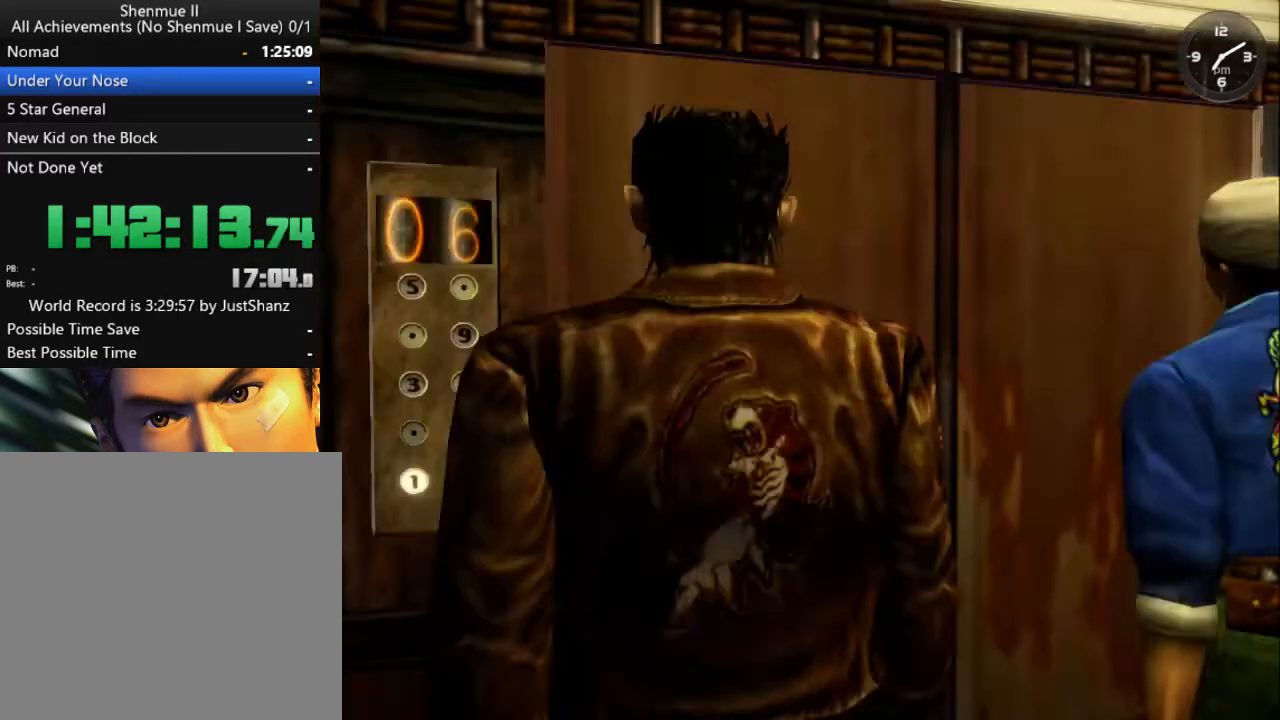
{"buttons": ["B"], "left_stick": "center", "right_stick": "center", "events": [[333, "B", "down"], [400, "B", "up"], [500, "B", "down"]]}
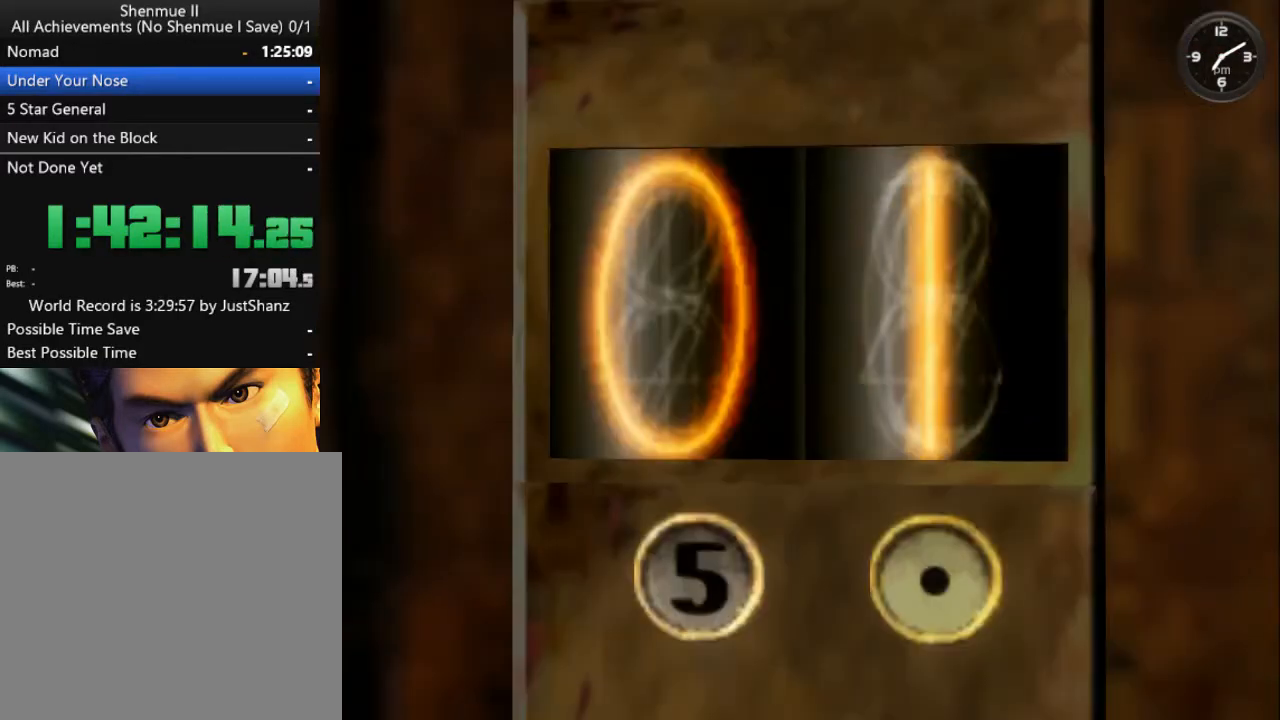
{"buttons": ["B"], "left_stick": "center", "right_stick": "center", "events": [[67, "B", "up"], [333, "B", "down"], [433, "B", "up"], [500, "B", "down"]]}
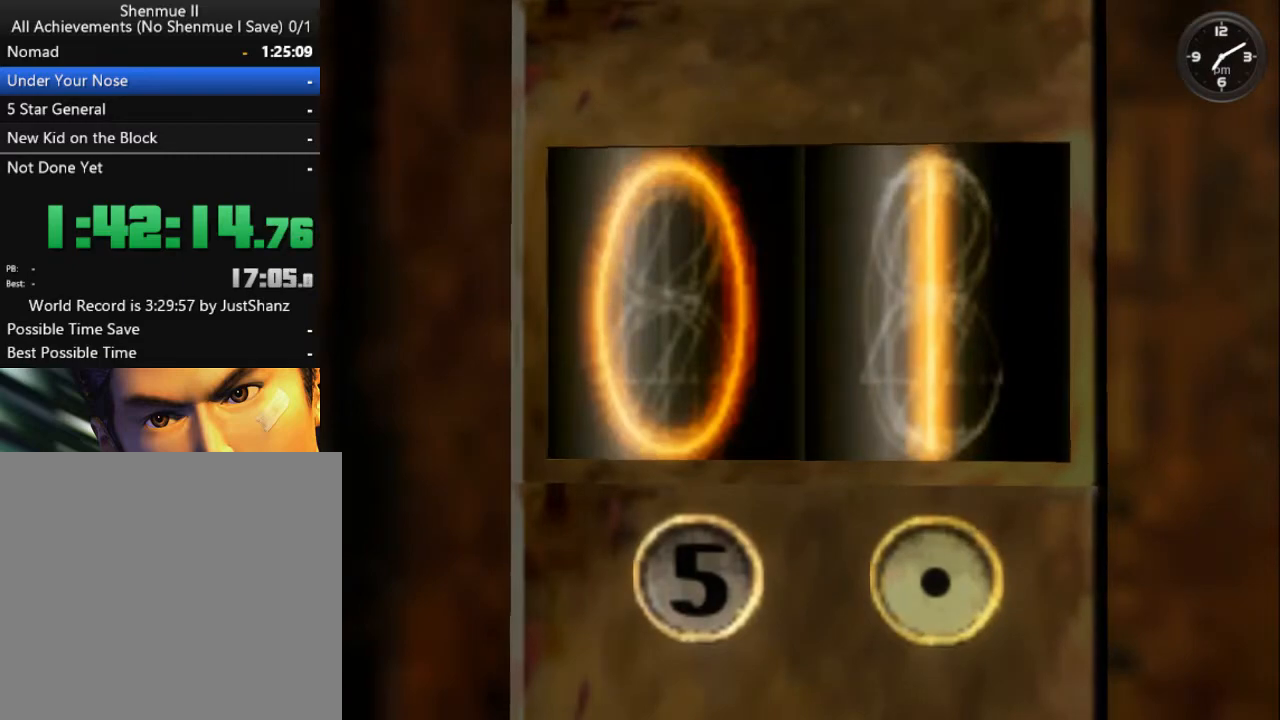
{"buttons": ["B"], "left_stick": "center", "right_stick": "center", "events": [[67, "B", "up"], [167, "B", "down"], [233, "B", "up"], [300, "B", "down"], [400, "B", "up"], [467, "B", "down"]]}
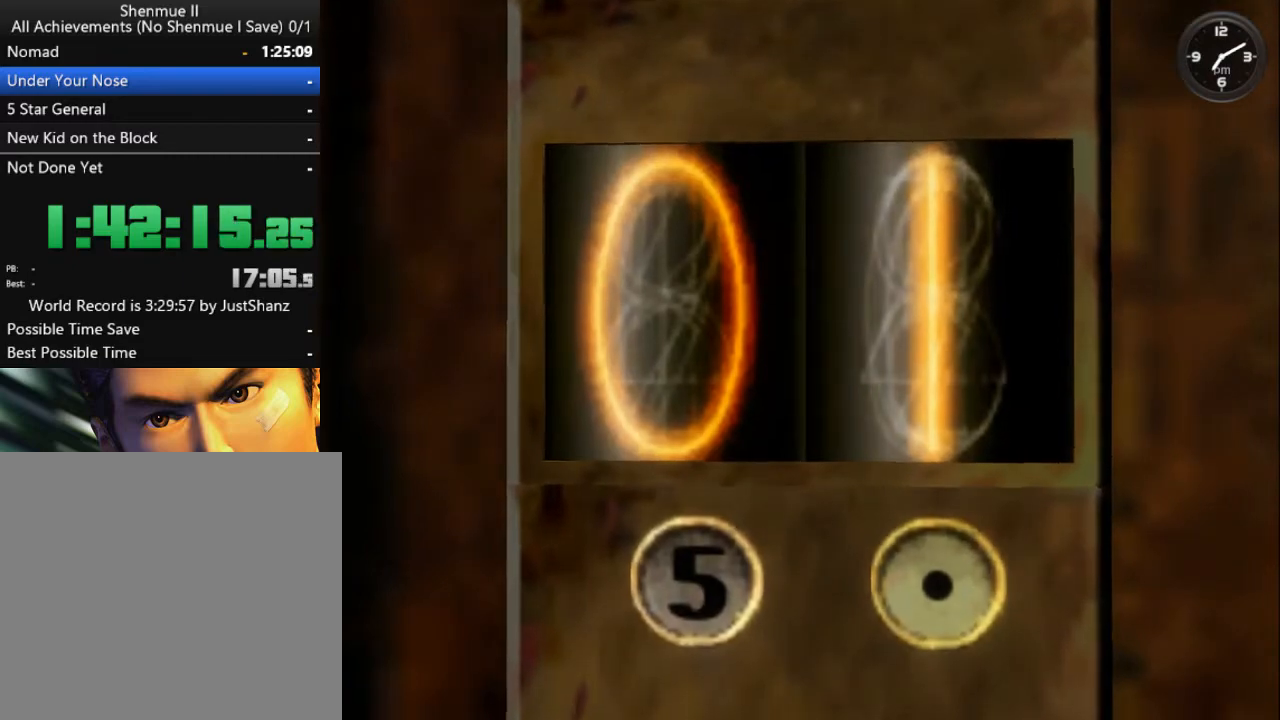
{"buttons": [], "left_stick": "center", "right_stick": "center", "events": [[67, "B", "up"], [167, "B", "down"], [233, "B", "up"], [333, "B", "down"], [433, "B", "up"]]}
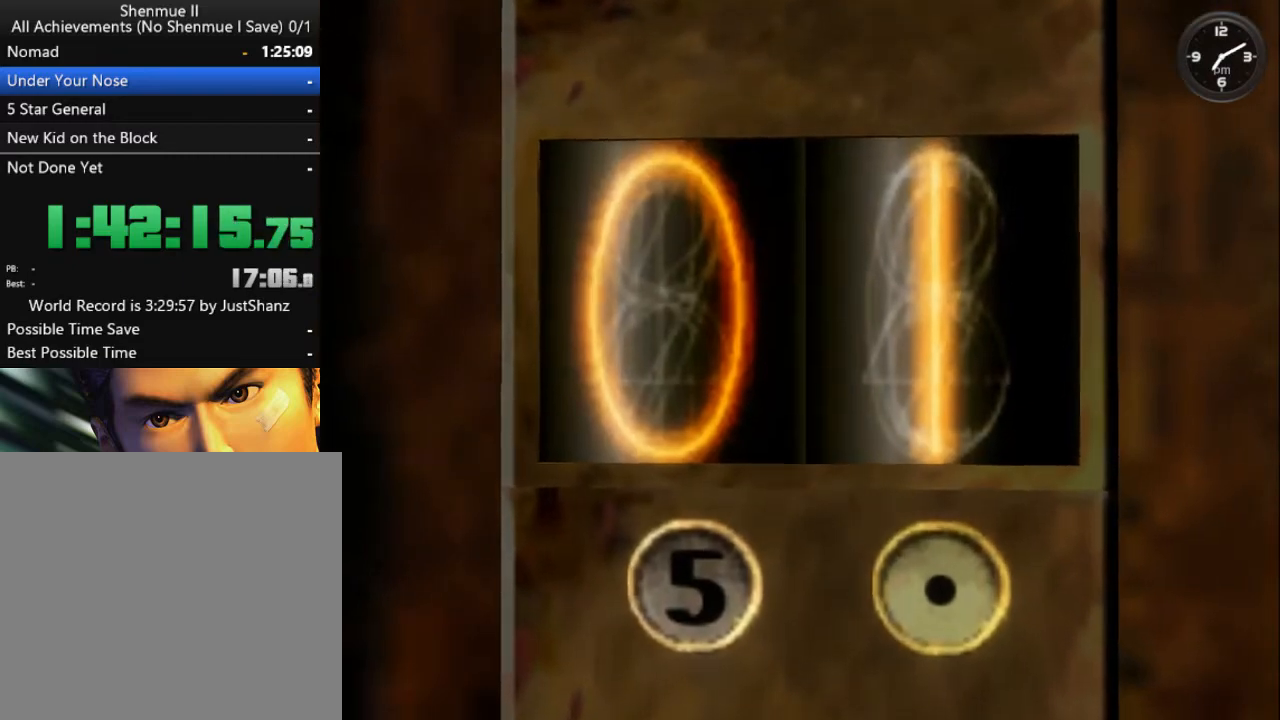
{"buttons": [], "left_stick": "center", "right_stick": "center", "events": [[33, "B", "down"], [100, "B", "up"], [167, "B", "down"], [267, "B", "up"], [333, "B", "down"], [433, "B", "up"]]}
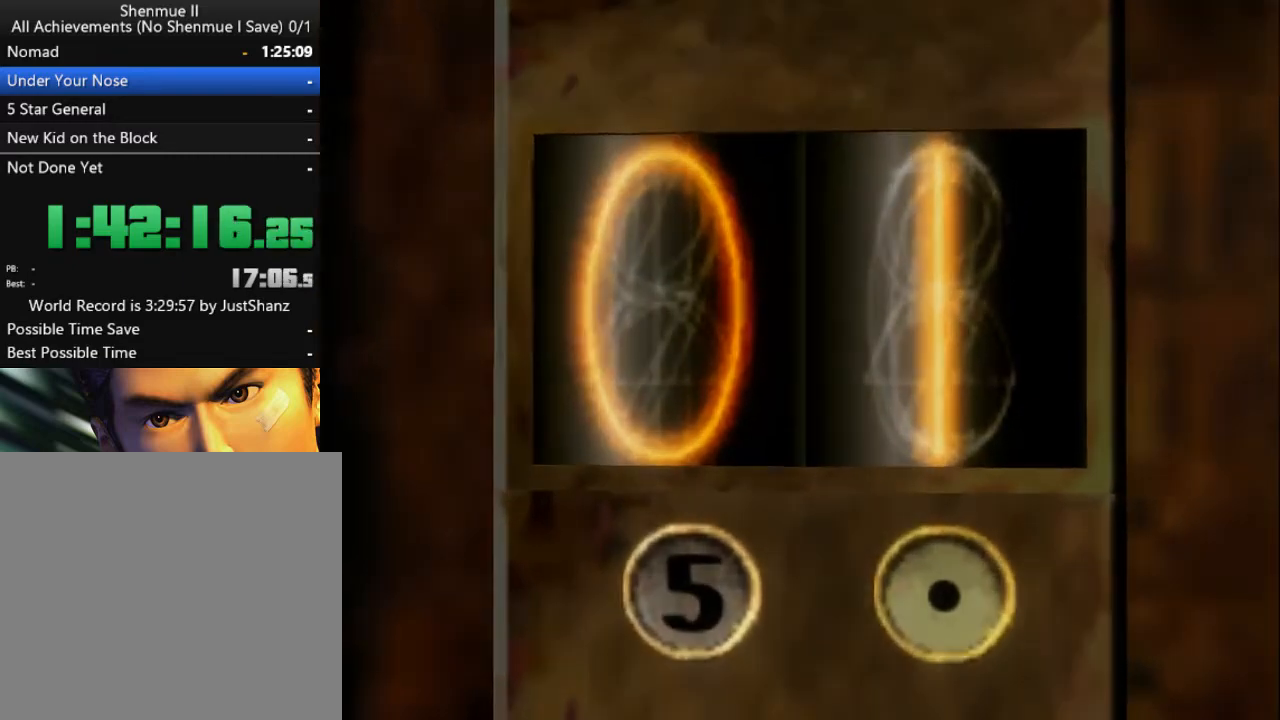
{"buttons": [], "left_stick": "center", "right_stick": "center", "events": [[33, "B", "down"], [100, "B", "up"], [200, "B", "down"], [267, "B", "up"], [367, "B", "down"], [433, "B", "up"]]}
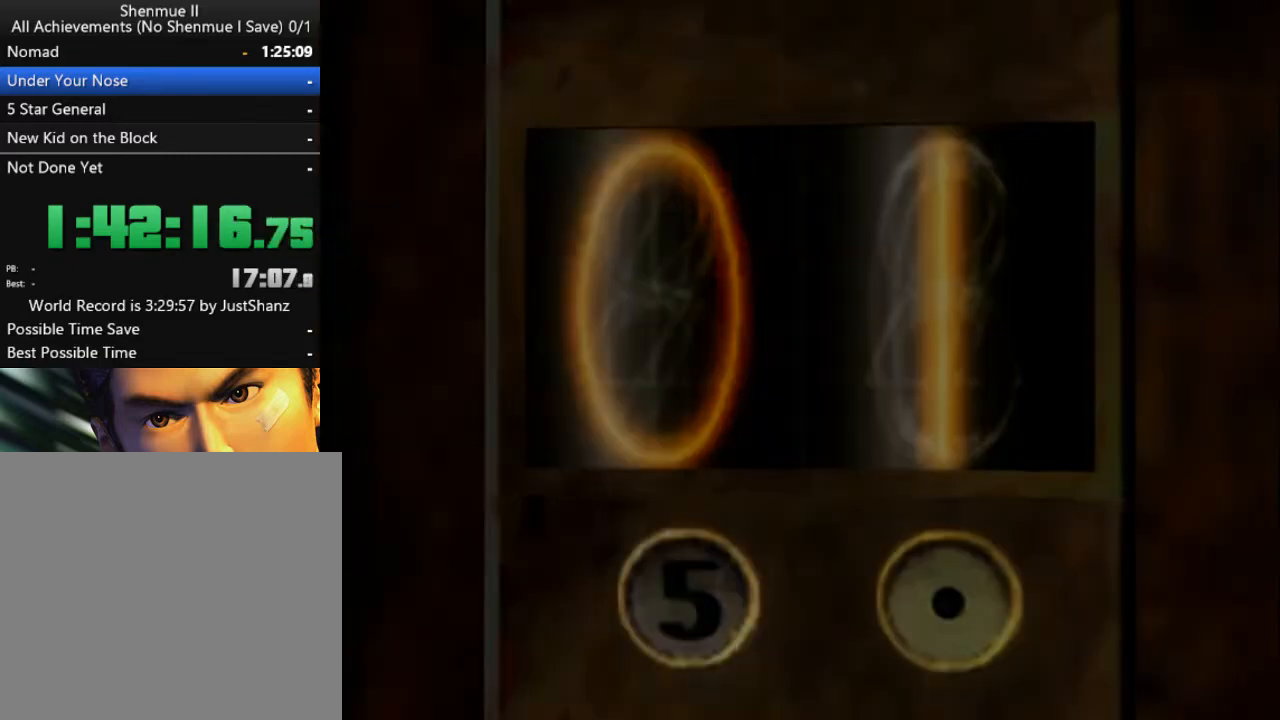
{"buttons": [], "left_stick": "center", "right_stick": "center", "events": [[33, "B", "down"], [100, "B", "up"], [233, "B", "down"], [300, "B", "up"], [400, "B", "down"], [467, "B", "up"]]}
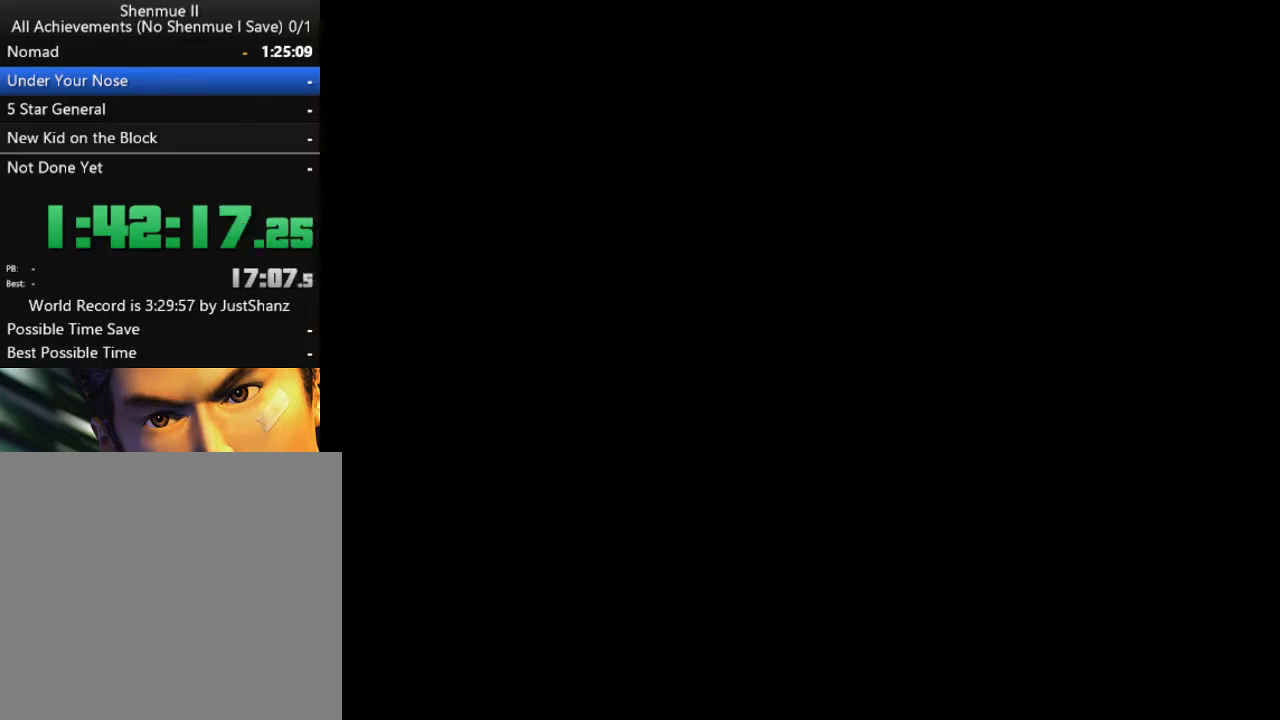
{"buttons": ["B"], "left_stick": "center", "right_stick": "center", "events": [[67, "B", "down"], [167, "B", "up"], [267, "B", "down"], [333, "B", "up"], [433, "B", "down"]]}
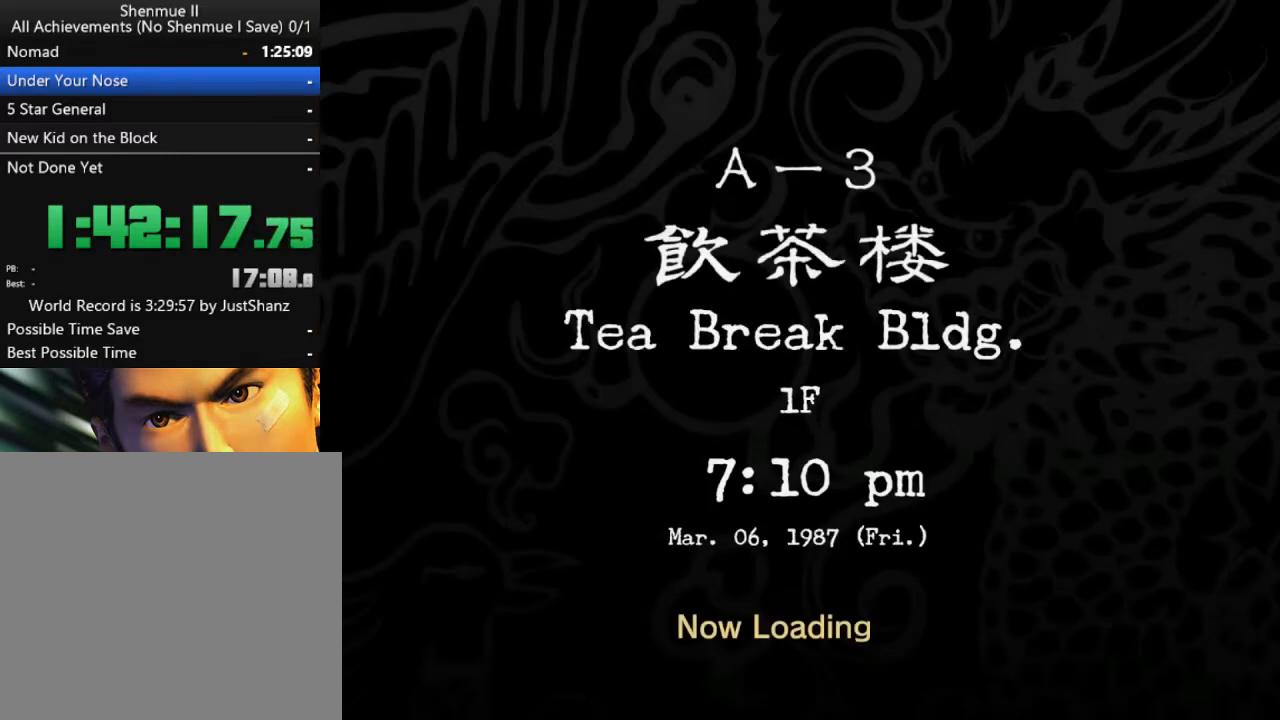
{"buttons": ["B"], "left_stick": "center", "right_stick": "center", "events": [[33, "B", "up"], [133, "B", "down"], [200, "B", "up"], [300, "B", "down"], [400, "B", "up"], [467, "B", "down"]]}
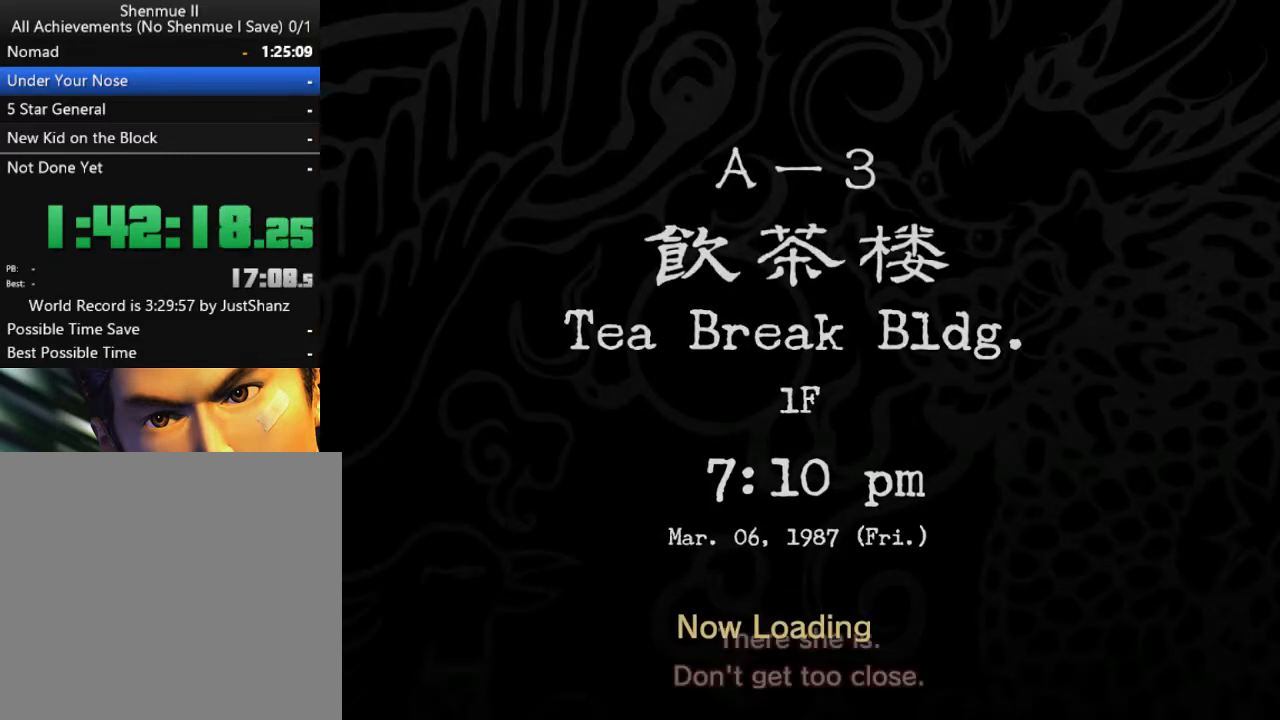
{"buttons": [], "left_stick": "center", "right_stick": "center", "events": [[33, "B", "up"], [233, "B", "down"], [333, "B", "up"]]}
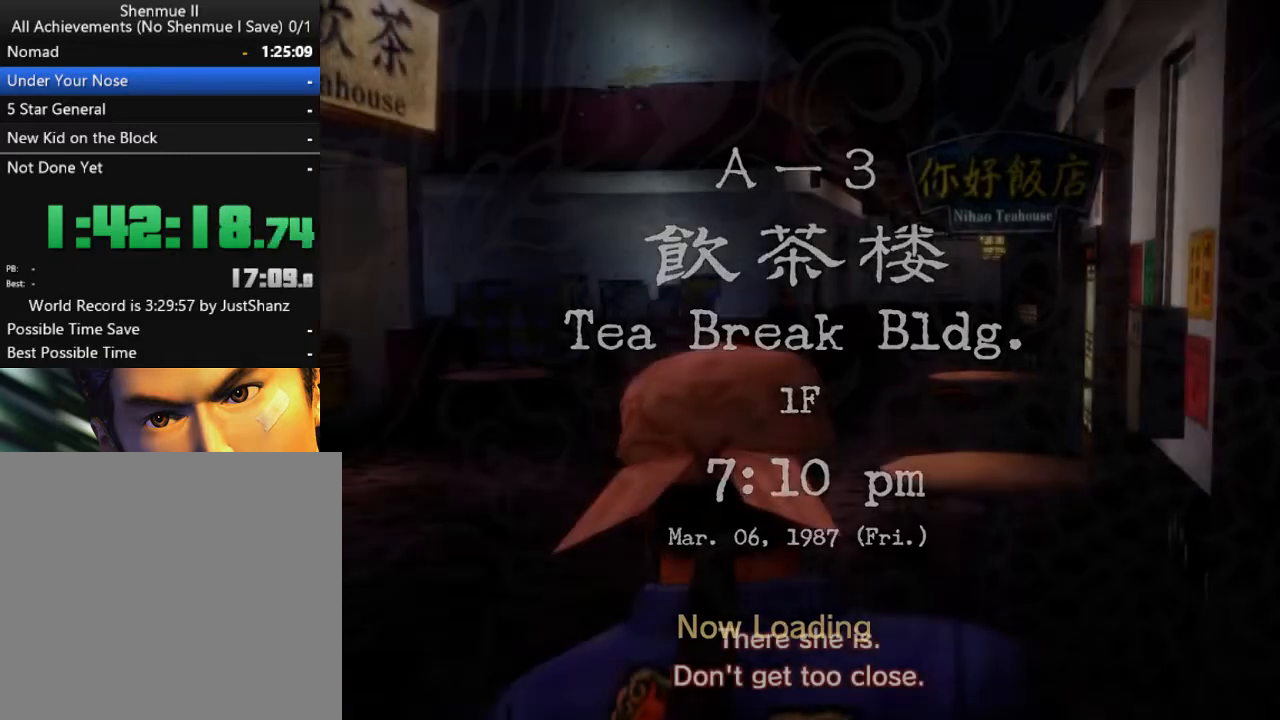
{"buttons": ["B"], "left_stick": "center", "right_stick": "center", "events": [[67, "B", "down"], [133, "B", "up"], [267, "B", "down"], [367, "B", "up"], [500, "B", "down"]]}
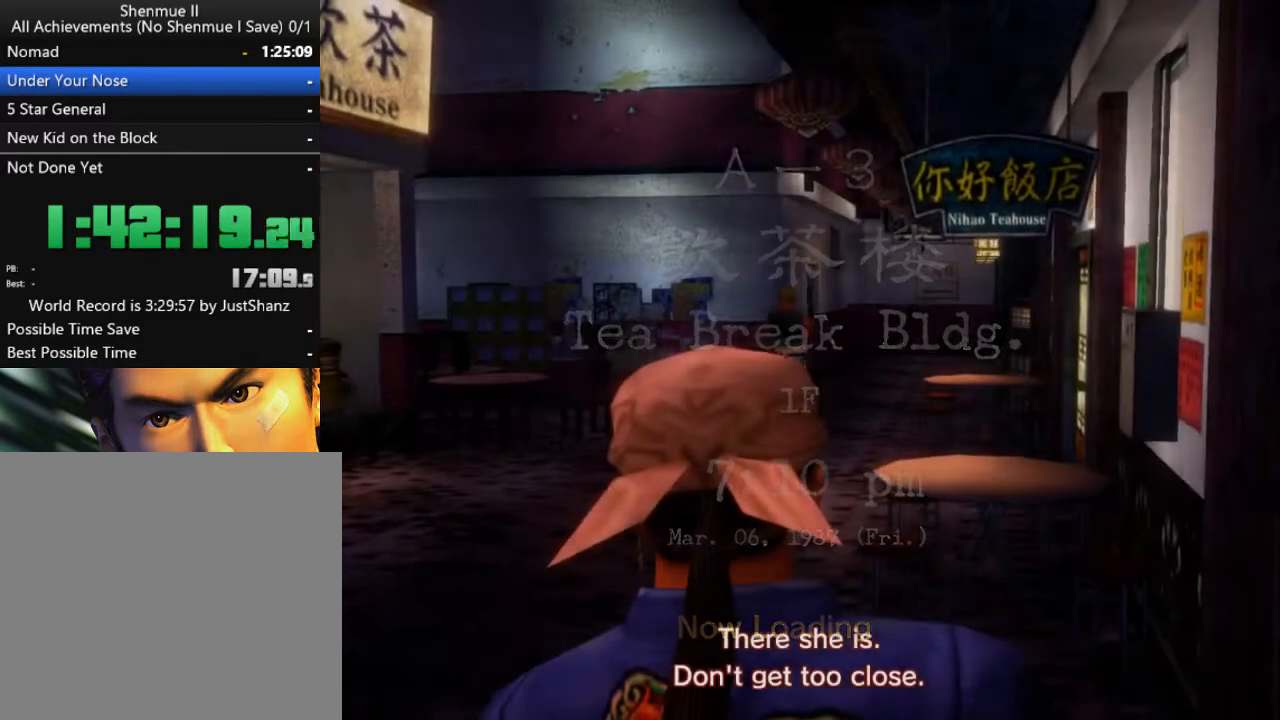
{"buttons": [], "left_stick": "center", "right_stick": "center", "events": [[67, "B", "up"], [167, "B", "down"], [267, "B", "up"], [367, "B", "down"], [467, "B", "up"]]}
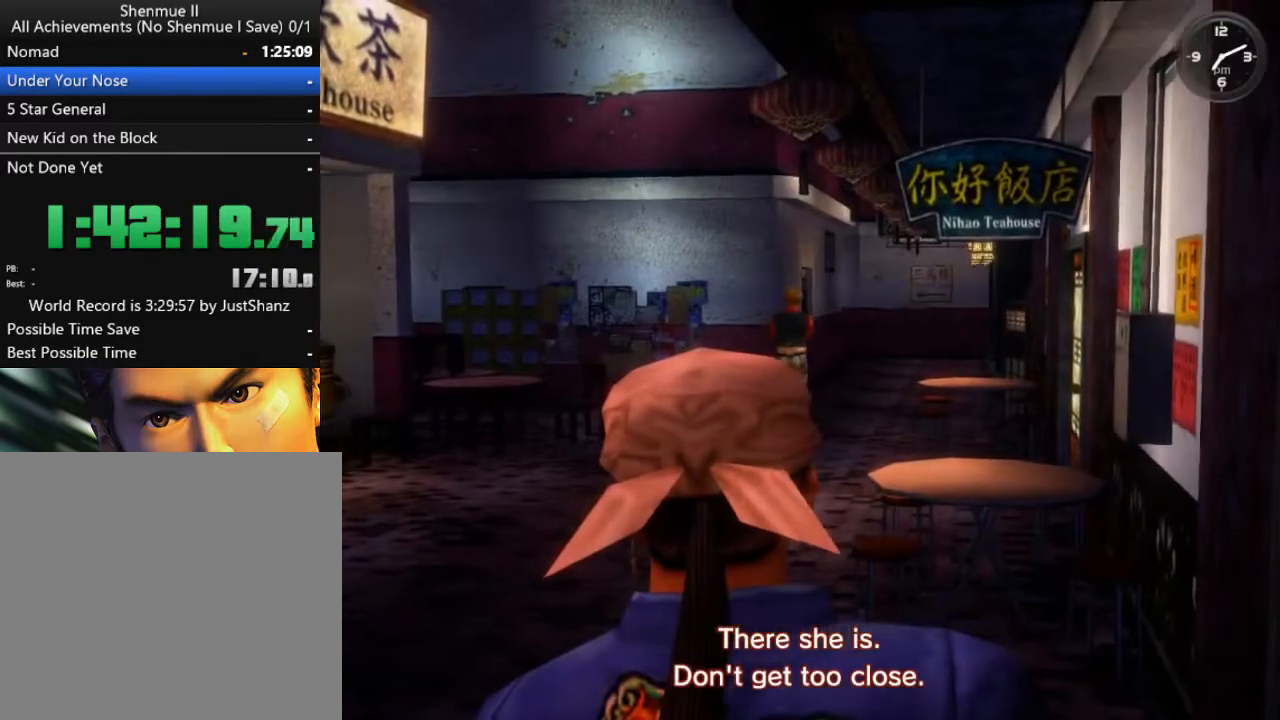
{"buttons": [], "left_stick": "center", "right_stick": "center", "events": [[33, "B", "down"], [133, "B", "up"], [233, "B", "down"], [300, "B", "up"], [433, "B", "down"], [500, "B", "up"]]}
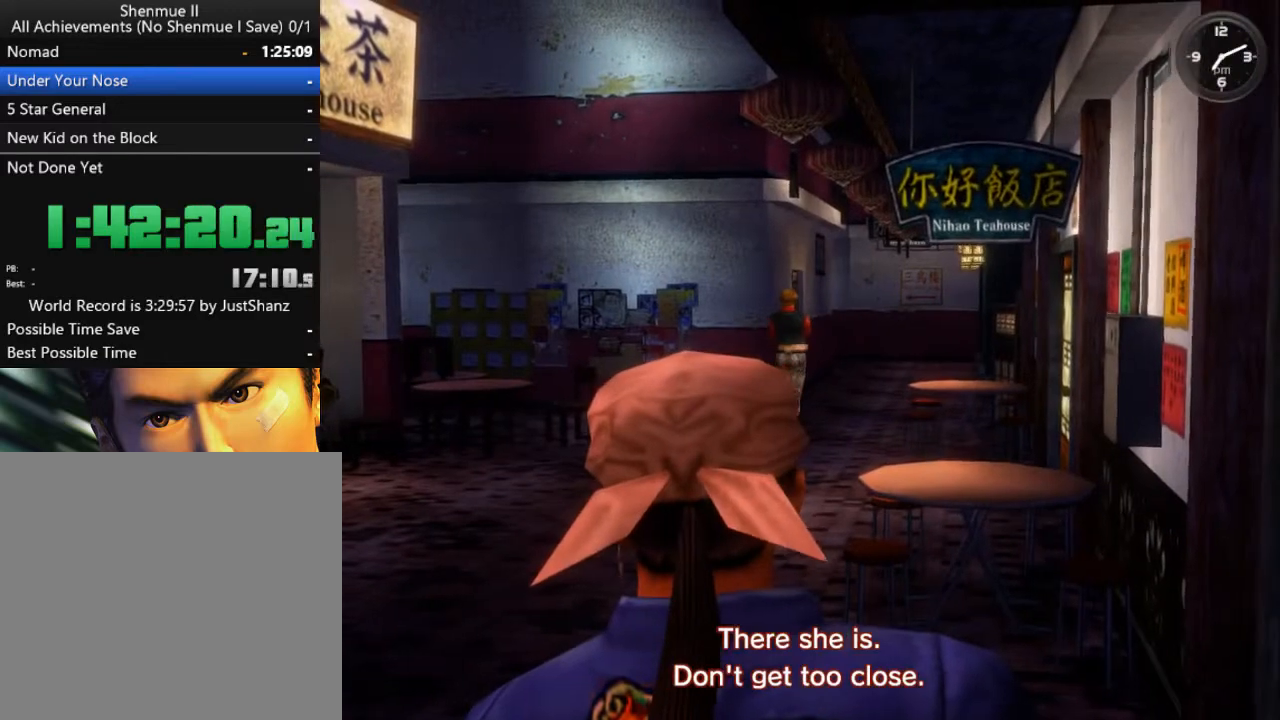
{"buttons": ["B"], "left_stick": "center", "right_stick": "center", "events": [[100, "B", "down"], [167, "B", "up"], [267, "B", "down"], [367, "B", "up"], [467, "B", "down"]]}
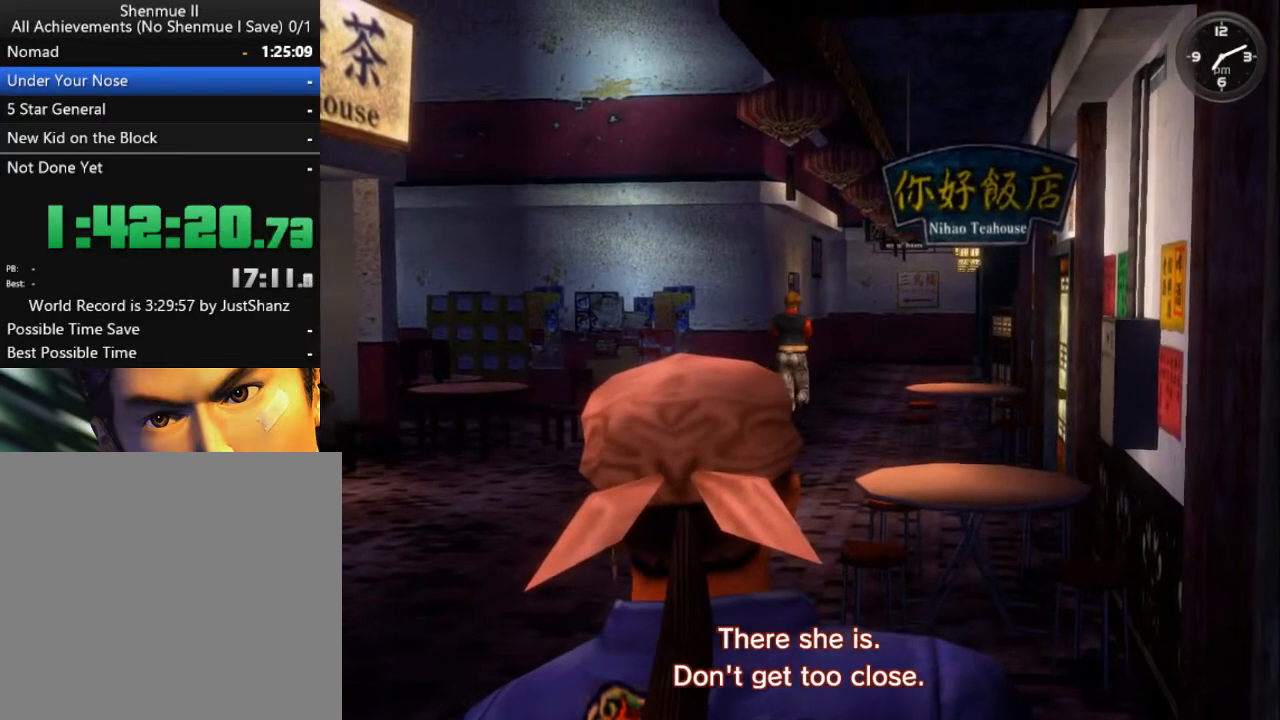
{"buttons": ["B"], "left_stick": "center", "right_stick": "center", "events": [[67, "B", "up"], [167, "B", "down"], [233, "B", "up"], [333, "B", "down"], [400, "B", "up"], [500, "B", "down"]]}
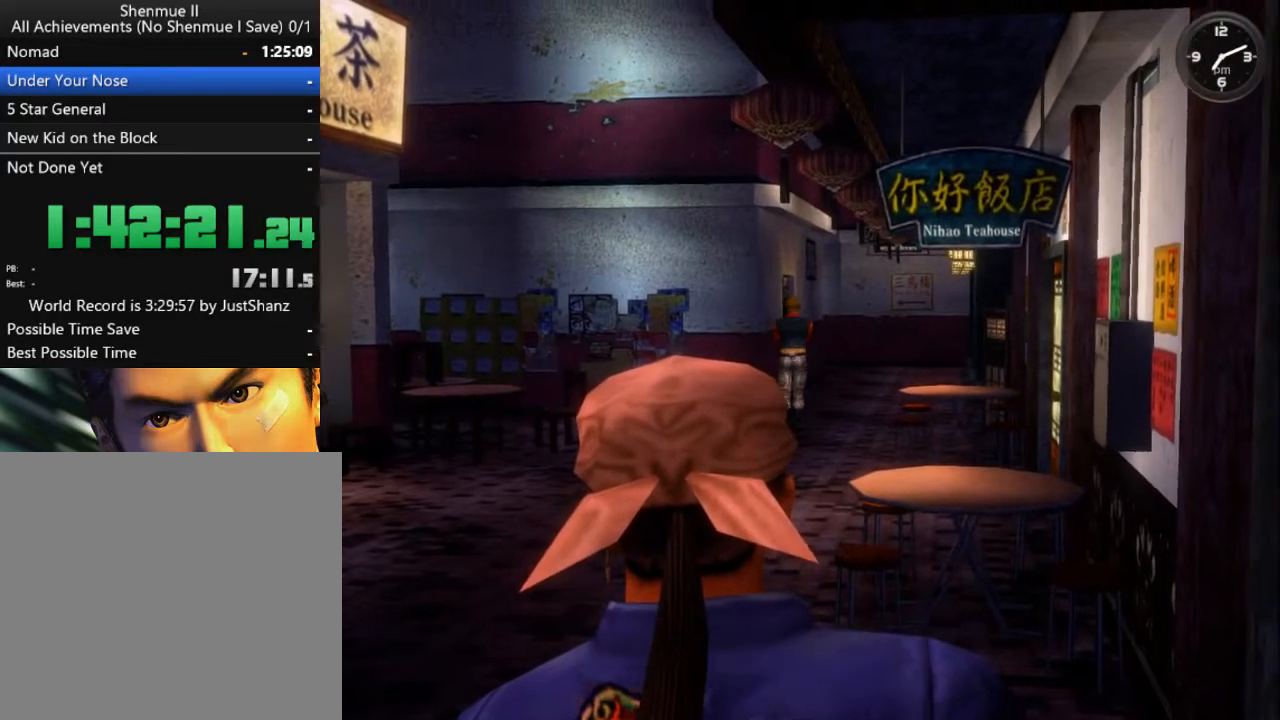
{"buttons": [], "left_stick": "center", "right_stick": "center", "events": [[67, "B", "up"], [167, "B", "down"], [233, "B", "up"], [367, "B", "down"], [467, "B", "up"]]}
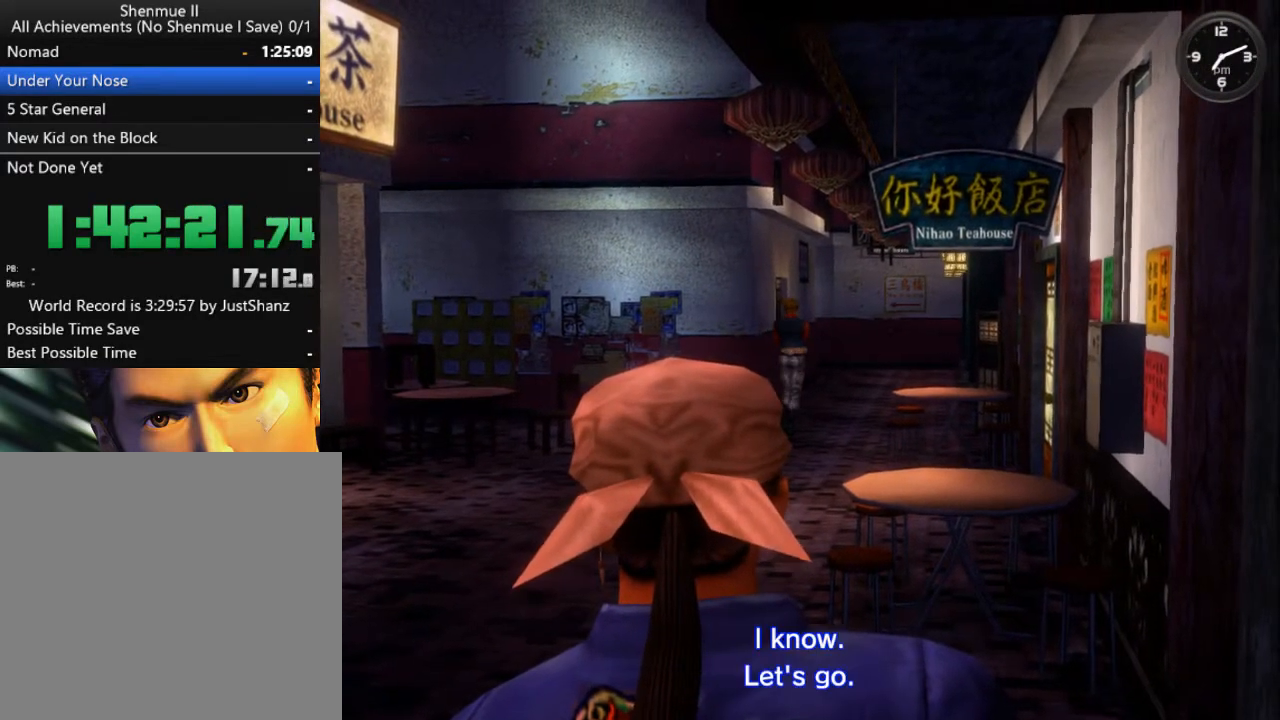
{"buttons": [], "left_stick": "center", "right_stick": "center", "events": []}
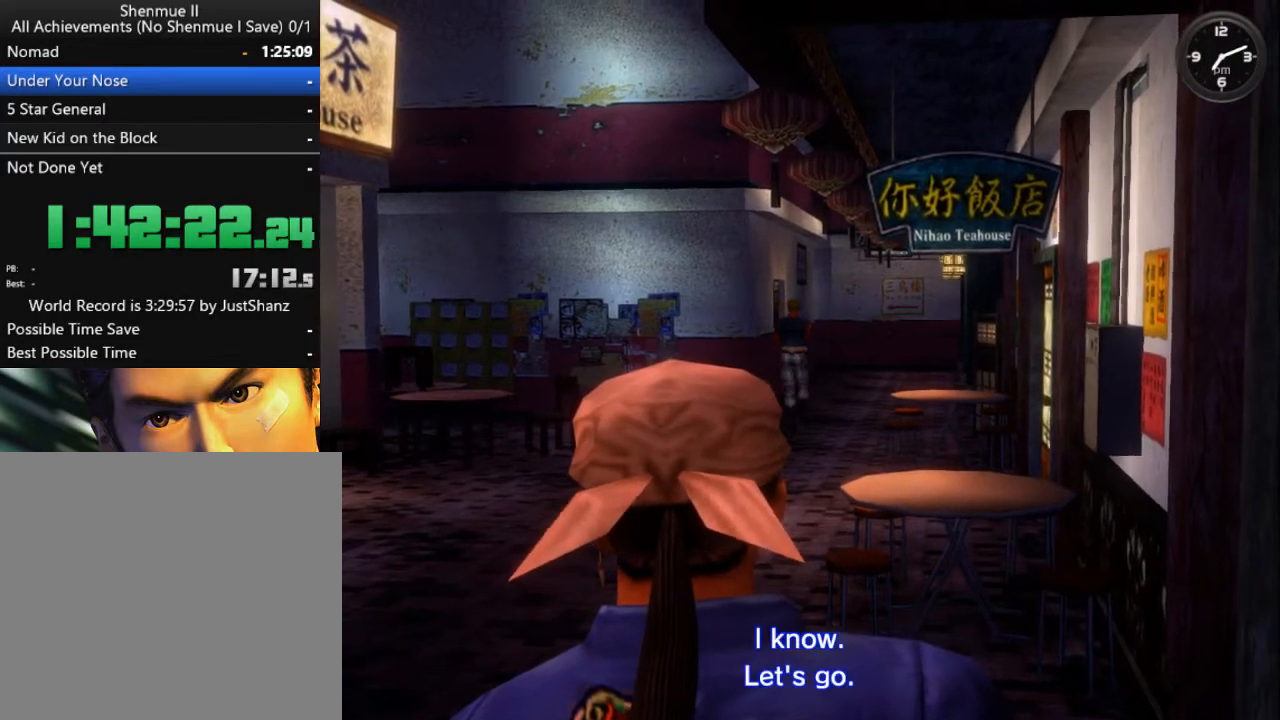
{"buttons": [], "left_stick": "center", "right_stick": "center", "events": []}
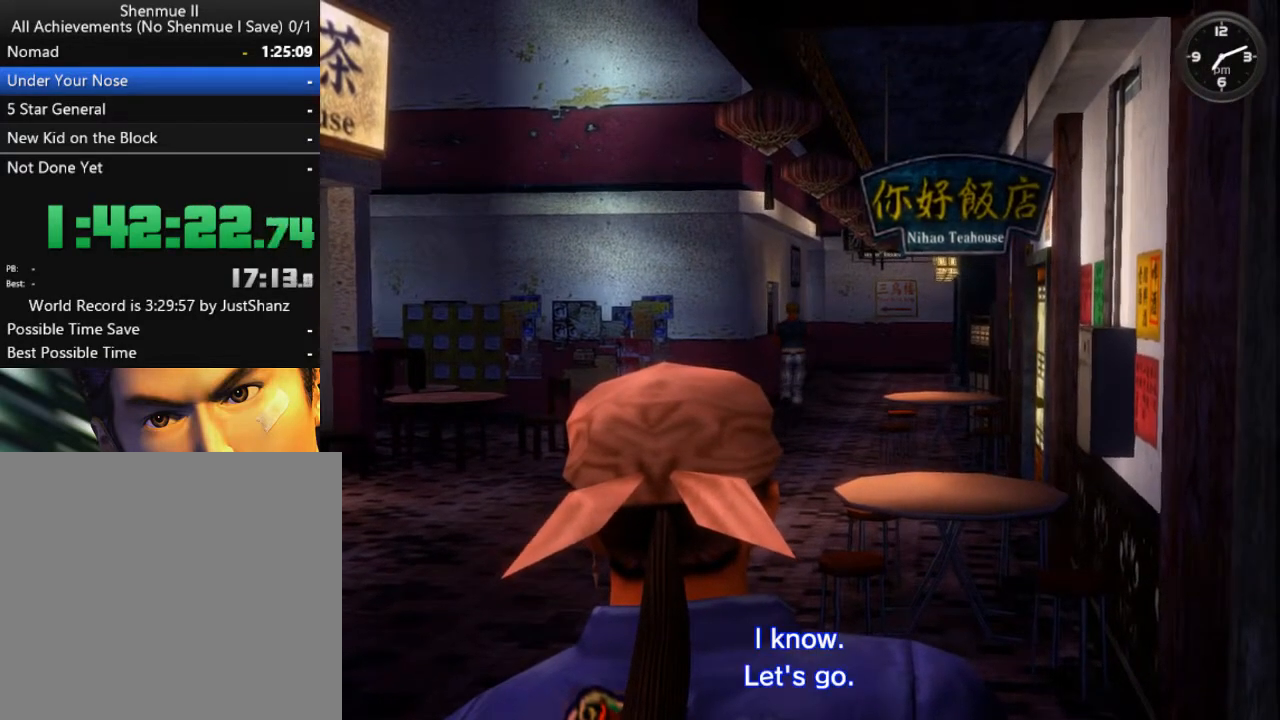
{"buttons": [], "left_stick": "center", "right_stick": "center", "events": []}